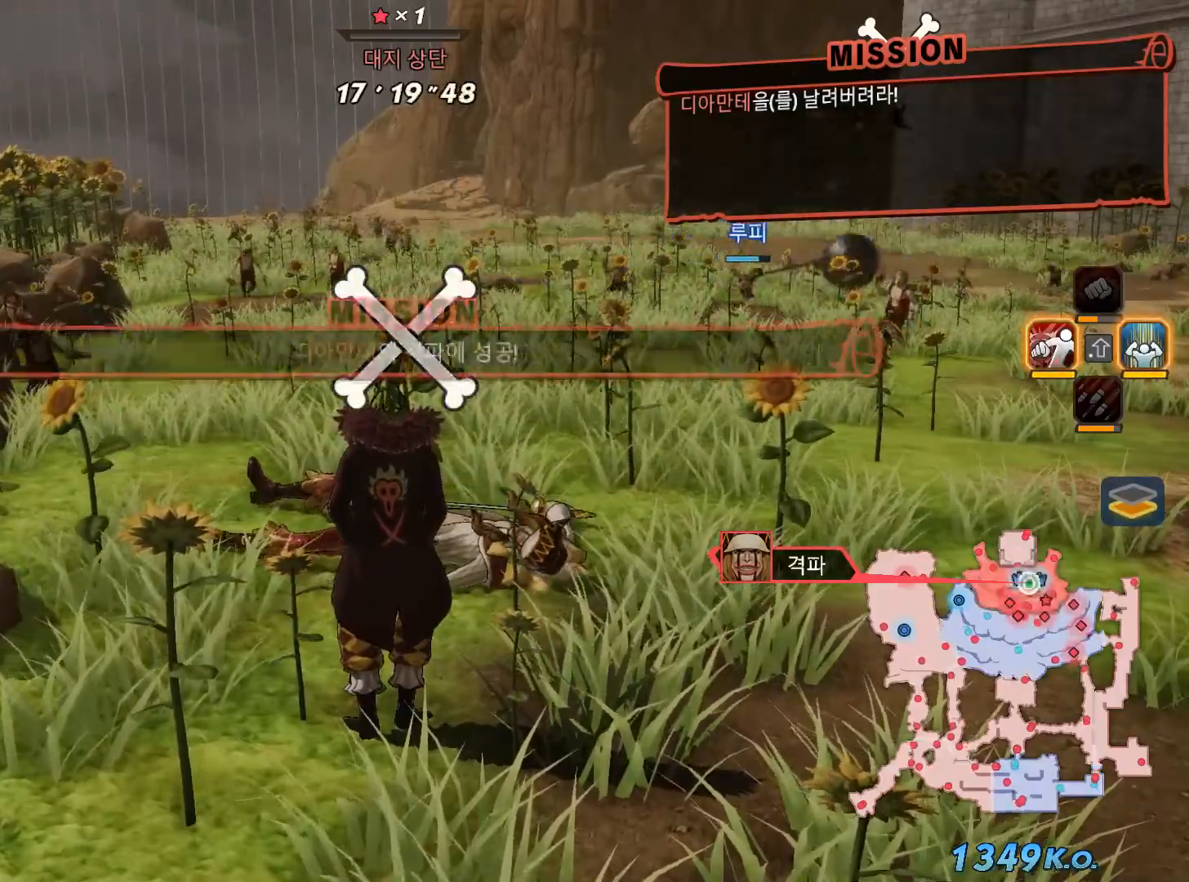
Gameplay with a controller (Xbox layout); each line is a JSON object with the inputs held at the frame after it (dt_ms = milliseconds from this image to that frame). "events" lists button and stick changes between this image and that frame as [ms after this image, input, new state], when the widget could be followed in between. Not read: L3 Y.
{"dt_ms": 1000, "buttons": [], "left_stick": "up", "right_stick": "center"}
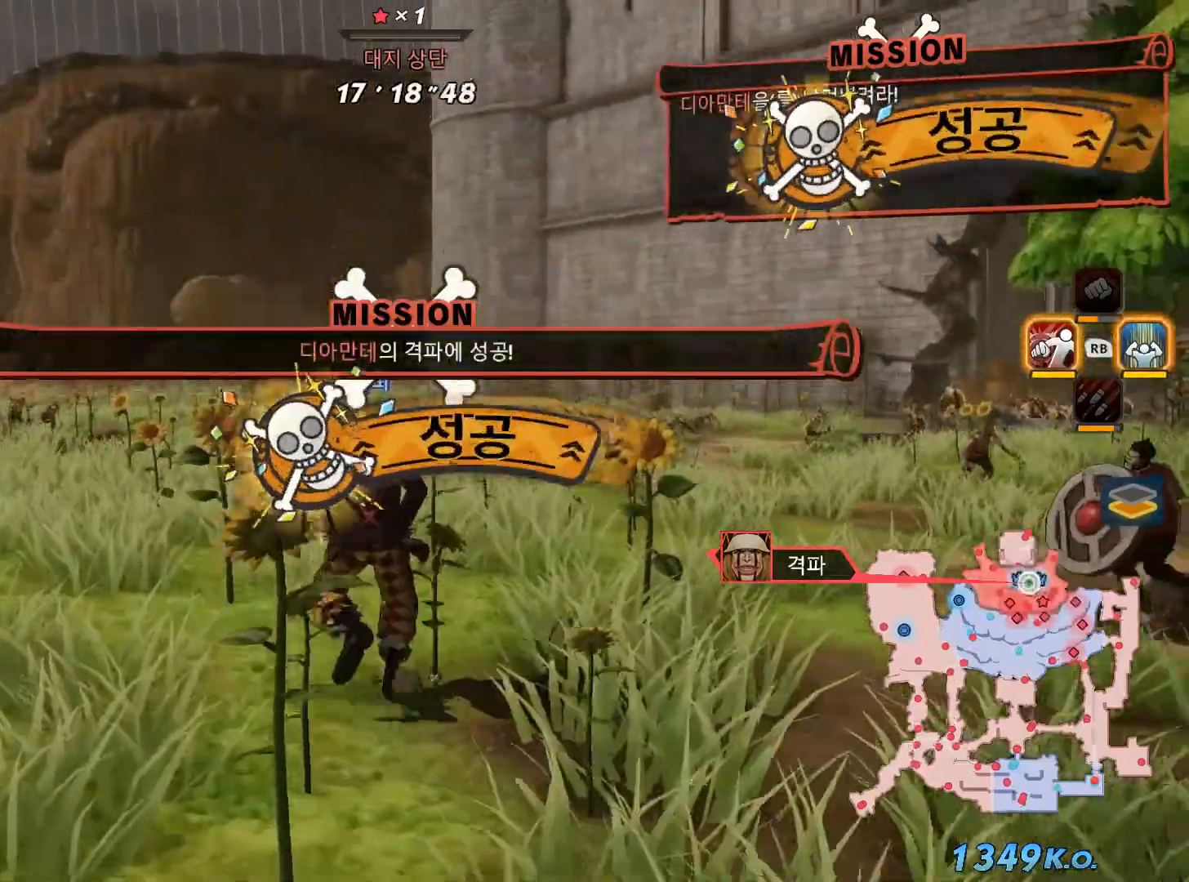
{"dt_ms": 500, "buttons": ["X"], "left_stick": "up-right", "right_stick": "right"}
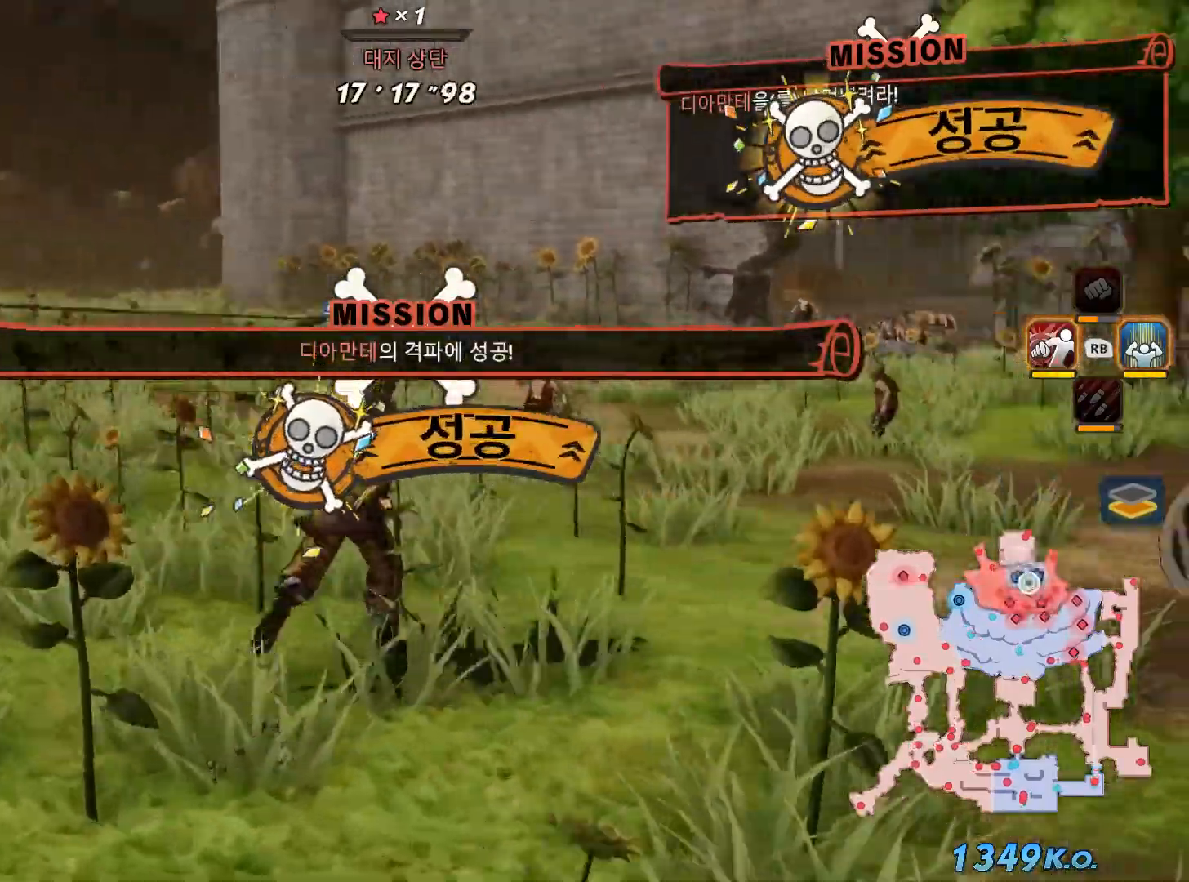
{"dt_ms": 500, "buttons": ["X"], "left_stick": "up-right", "right_stick": "right", "events": []}
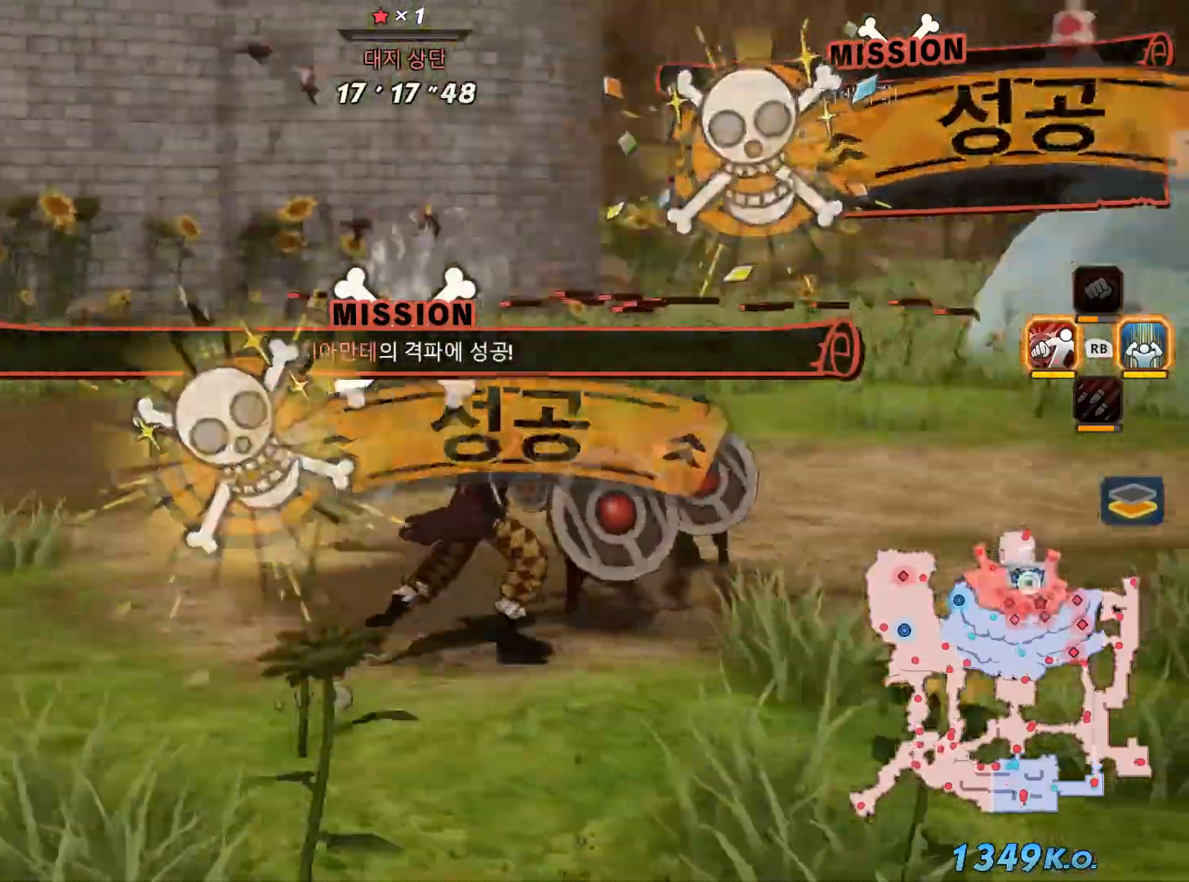
{"dt_ms": 500, "buttons": ["A"], "left_stick": "up", "right_stick": "right", "events": [[300, "left_stick", "up"], [367, "A", "down"], [400, "X", "up"], [433, "A", "up"], [500, "A", "down"]]}
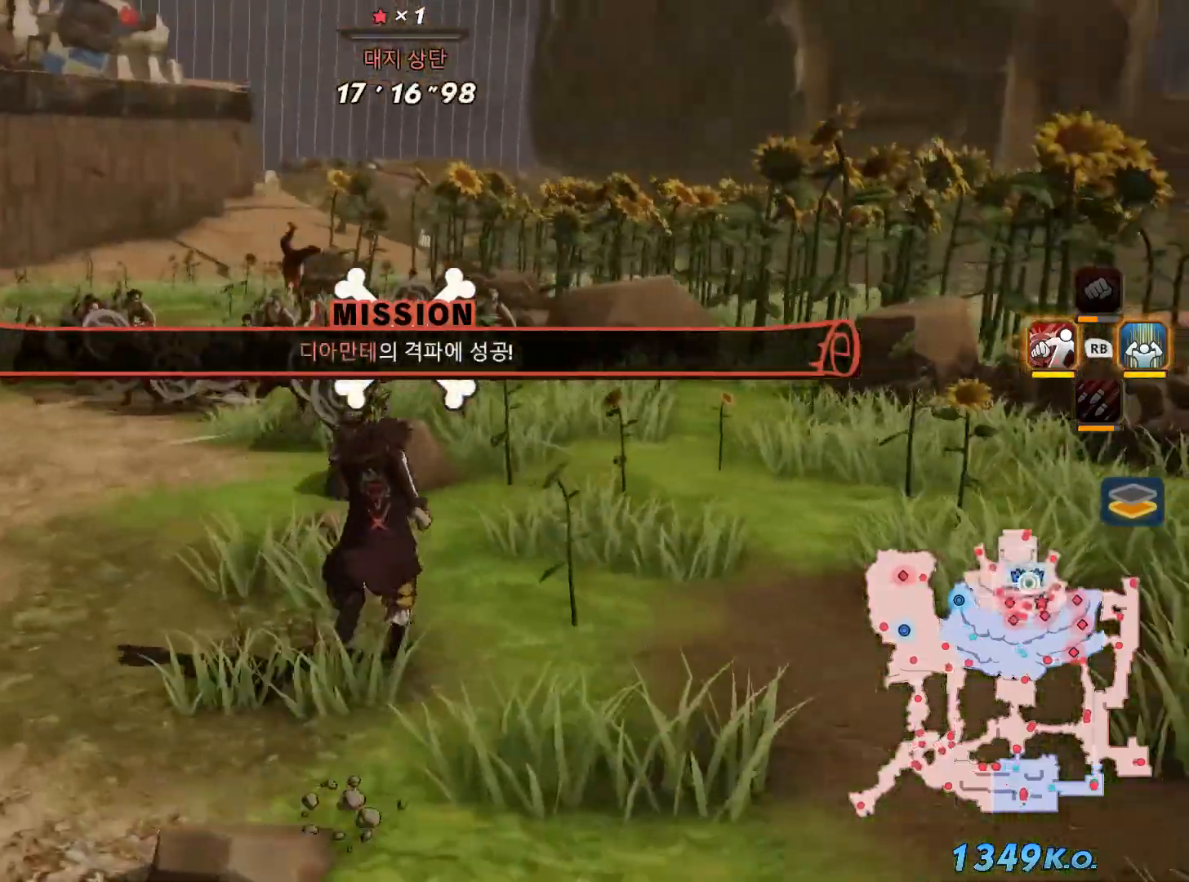
{"dt_ms": 500, "buttons": ["A"], "left_stick": "up", "right_stick": "center", "events": [[100, "right_stick", "center"], [283, "L2", "down"], [450, "A", "up"], [483, "L2", "up"], [500, "A", "down"]]}
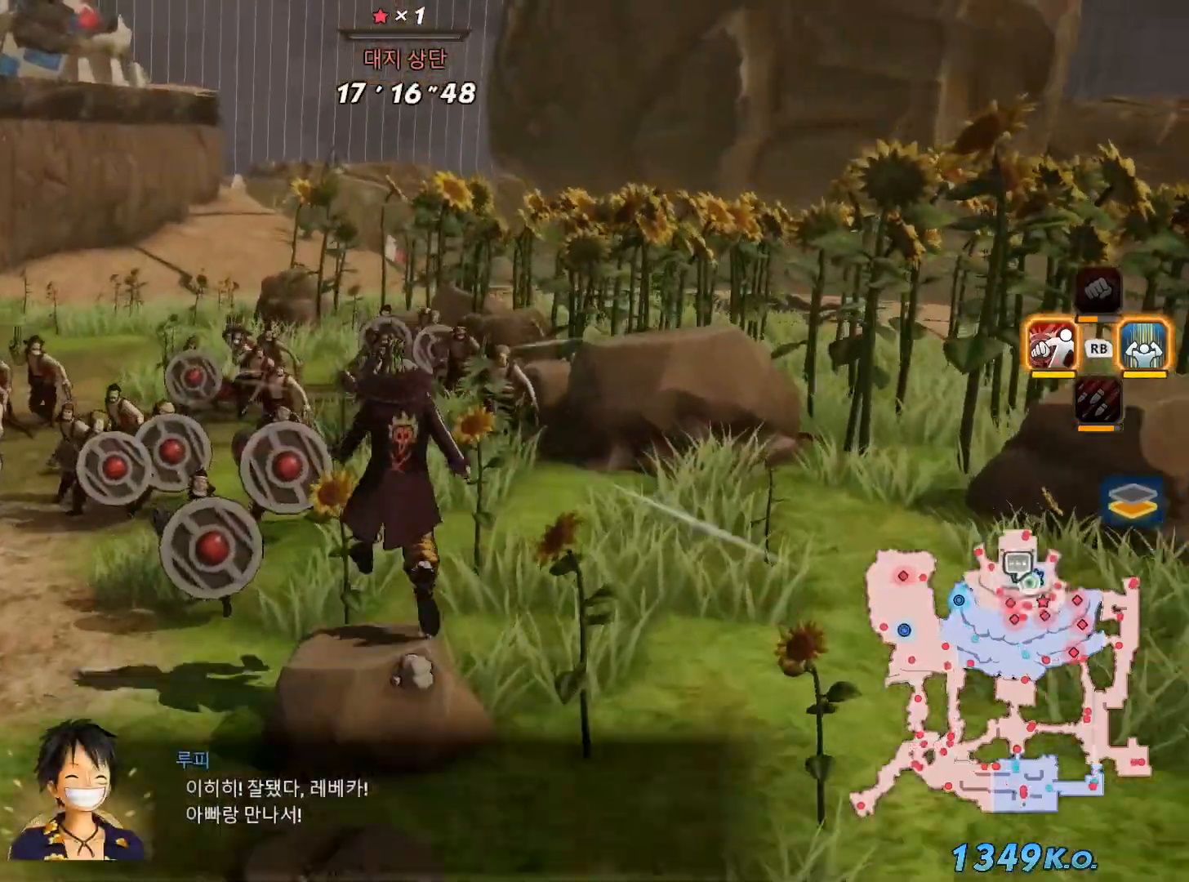
{"dt_ms": 500, "buttons": ["A"], "left_stick": "up", "right_stick": "center", "events": [[67, "left_stick", "up-left"], [333, "left_stick", "up"]]}
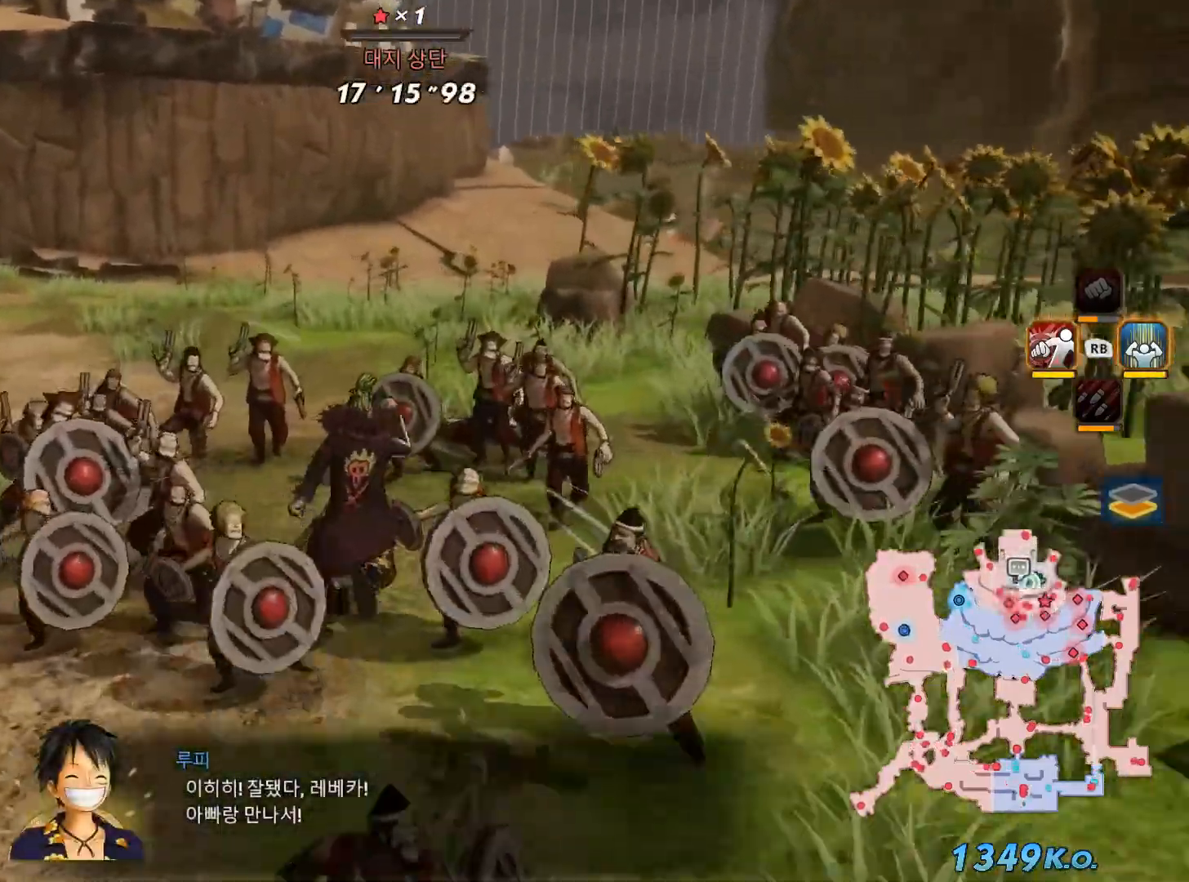
{"dt_ms": 500, "buttons": [], "left_stick": "up", "right_stick": "center", "events": [[100, "A", "up"]]}
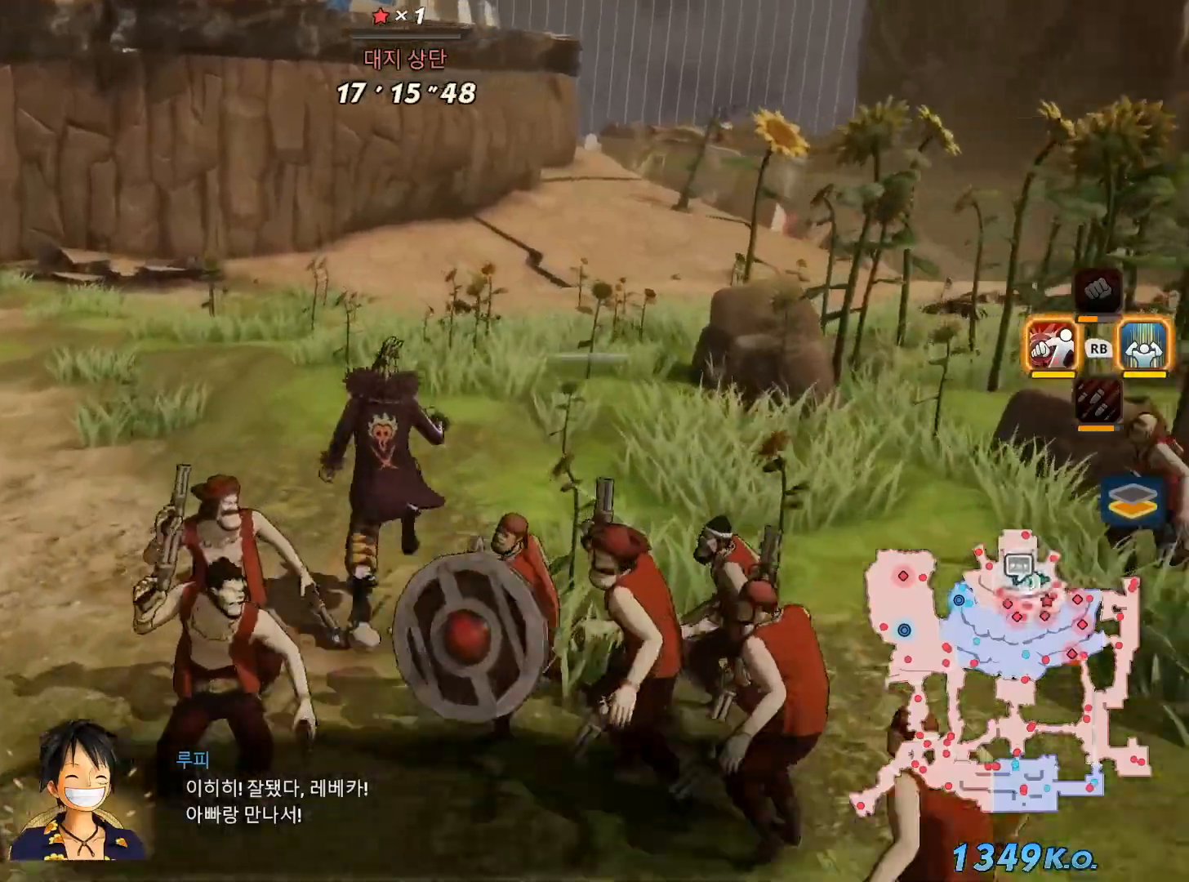
{"dt_ms": 500, "buttons": [], "left_stick": "up", "right_stick": "center", "events": []}
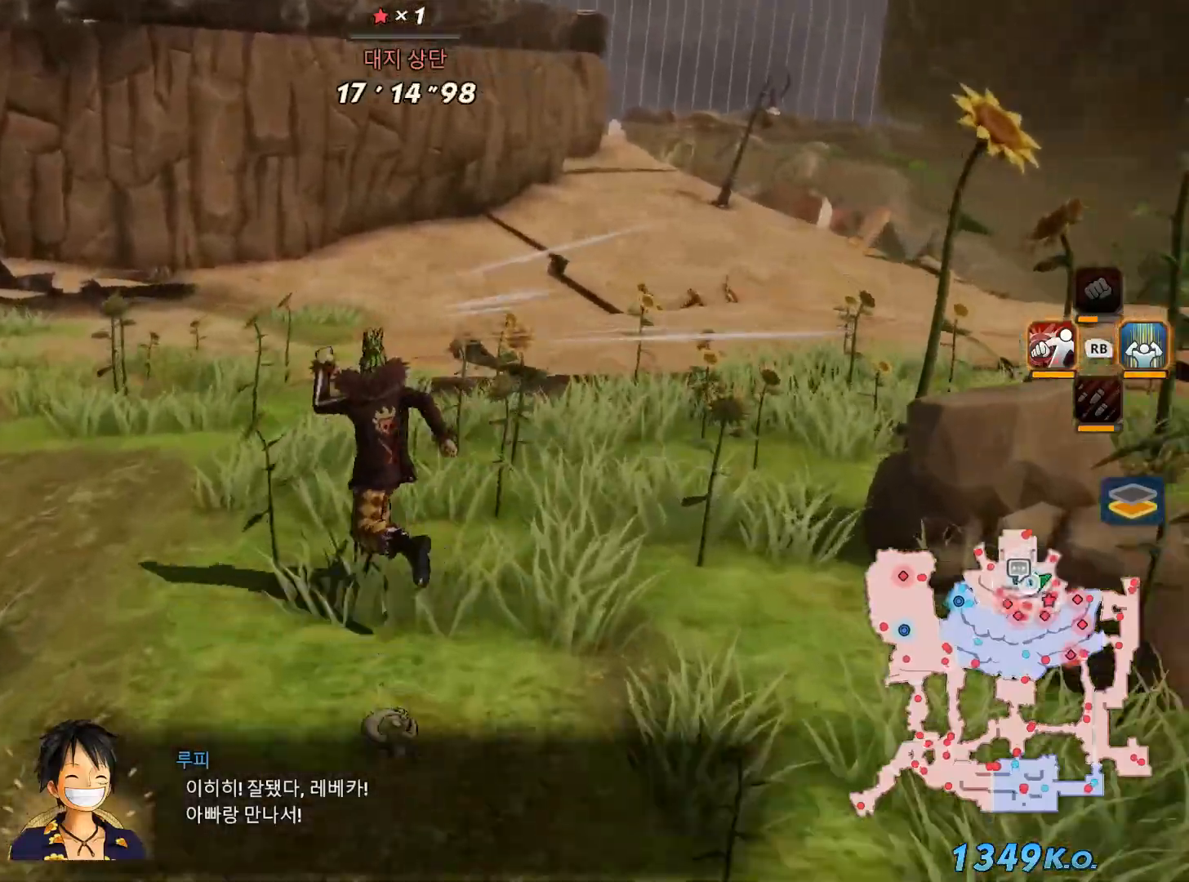
{"dt_ms": 500, "buttons": [], "left_stick": "up-left", "right_stick": "right", "events": [[50, "right_stick", "right"], [367, "left_stick", "up-left"]]}
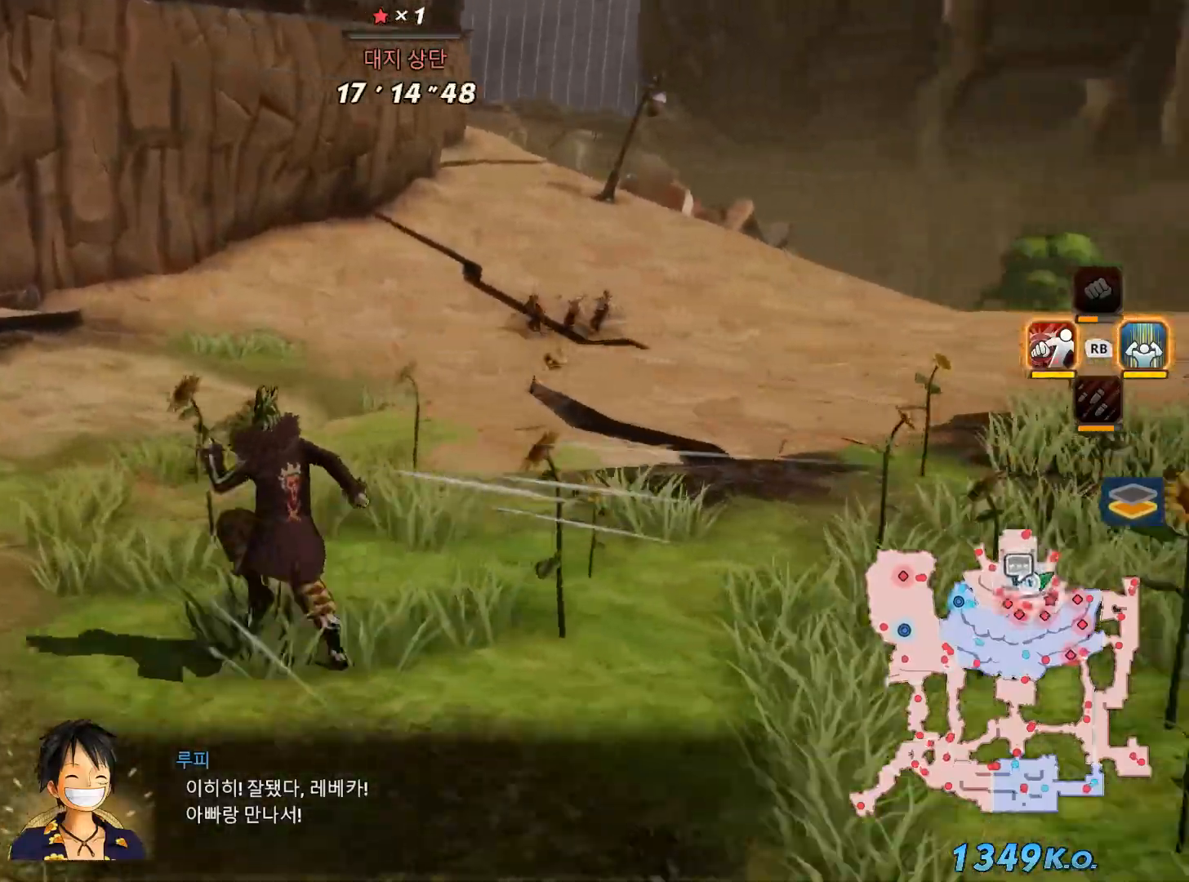
{"dt_ms": 500, "buttons": [], "left_stick": "up", "right_stick": "right", "events": [[350, "left_stick", "up"]]}
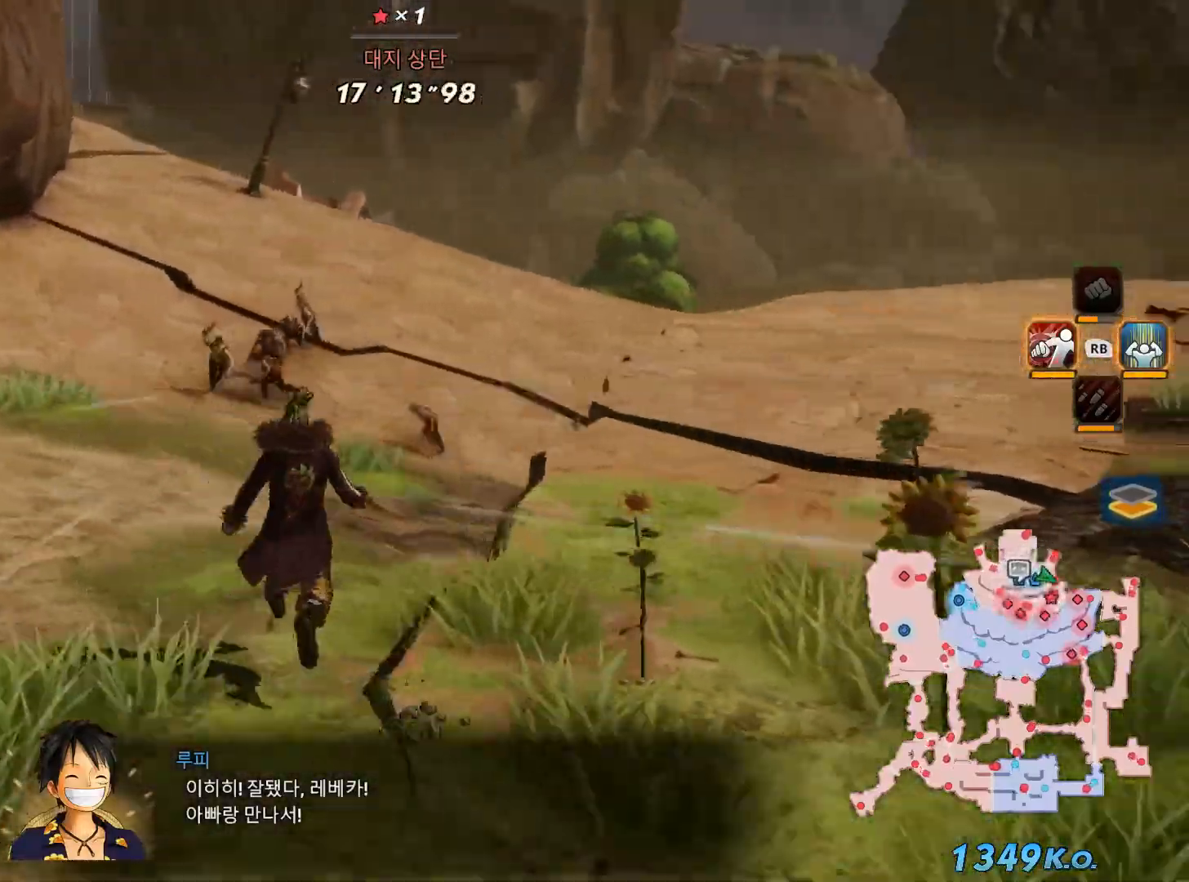
{"dt_ms": 500, "buttons": [], "left_stick": "up-left", "right_stick": "right", "events": [[250, "left_stick", "up-left"]]}
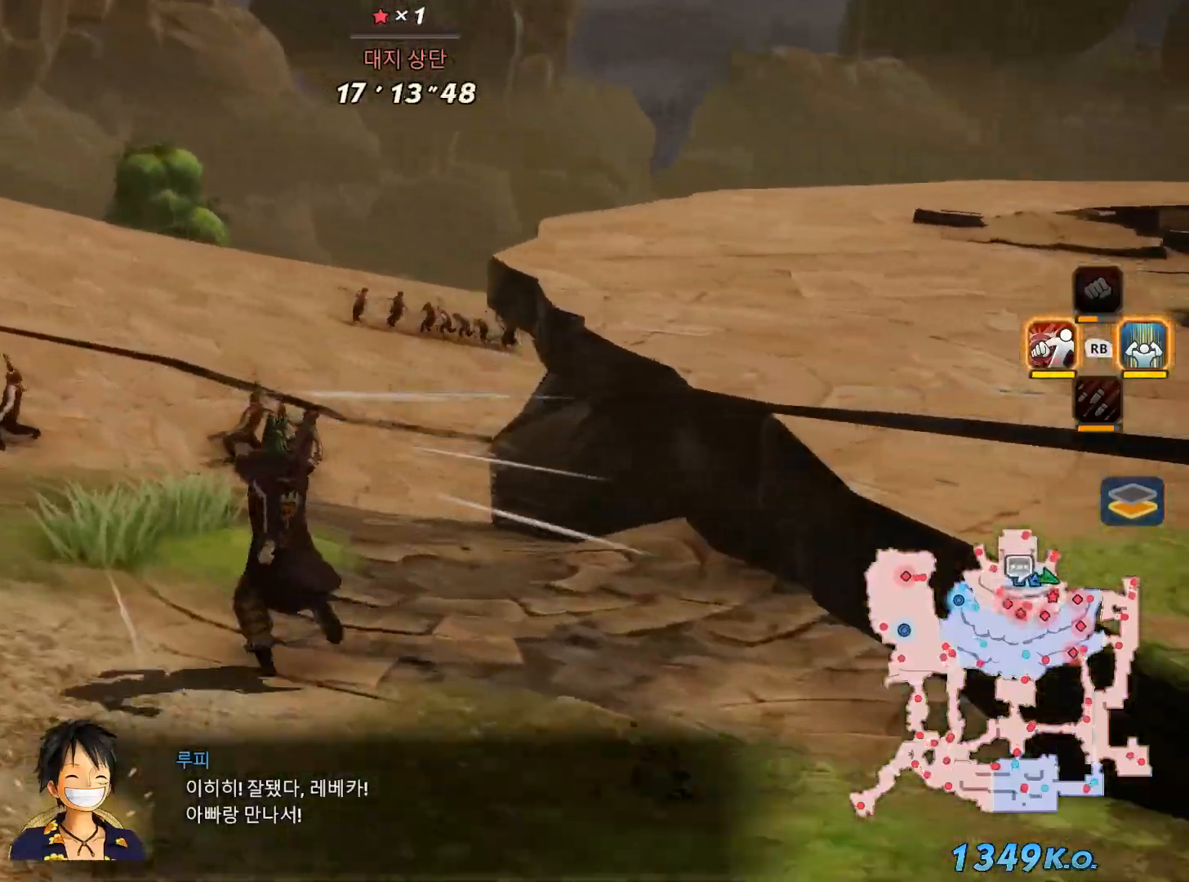
{"dt_ms": 500, "buttons": [], "left_stick": "up-left", "right_stick": "right", "events": []}
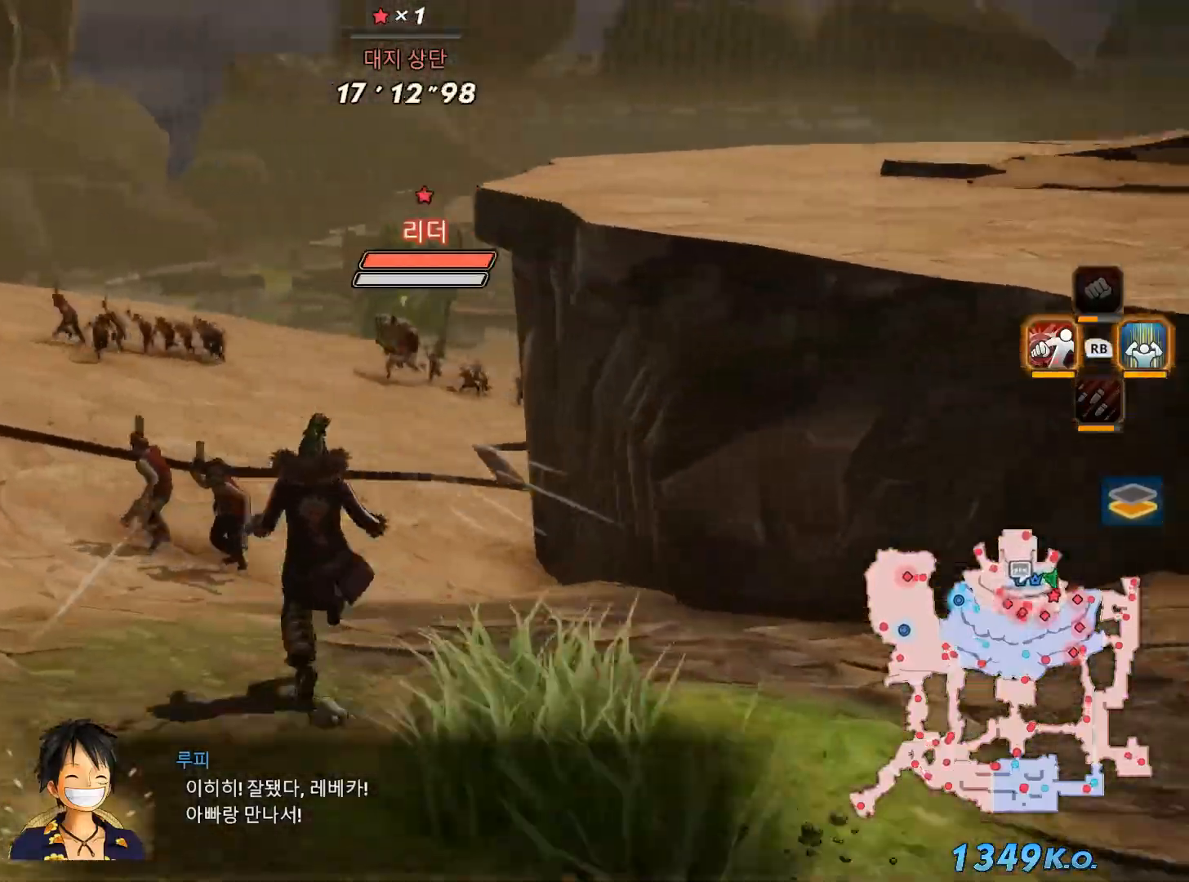
{"dt_ms": 500, "buttons": [], "left_stick": "up-left", "right_stick": "center", "events": [[483, "right_stick", "center"]]}
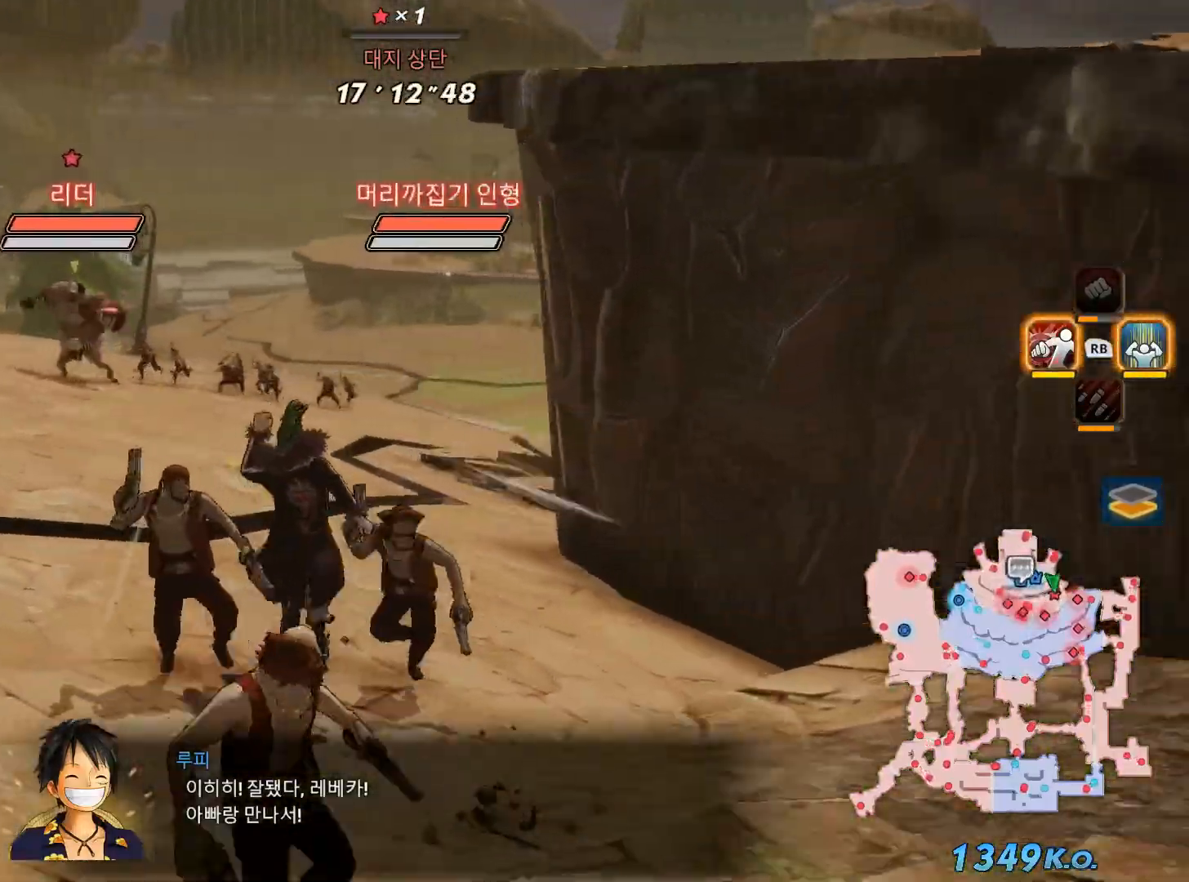
{"dt_ms": 500, "buttons": [], "left_stick": "up-left", "right_stick": "center", "events": []}
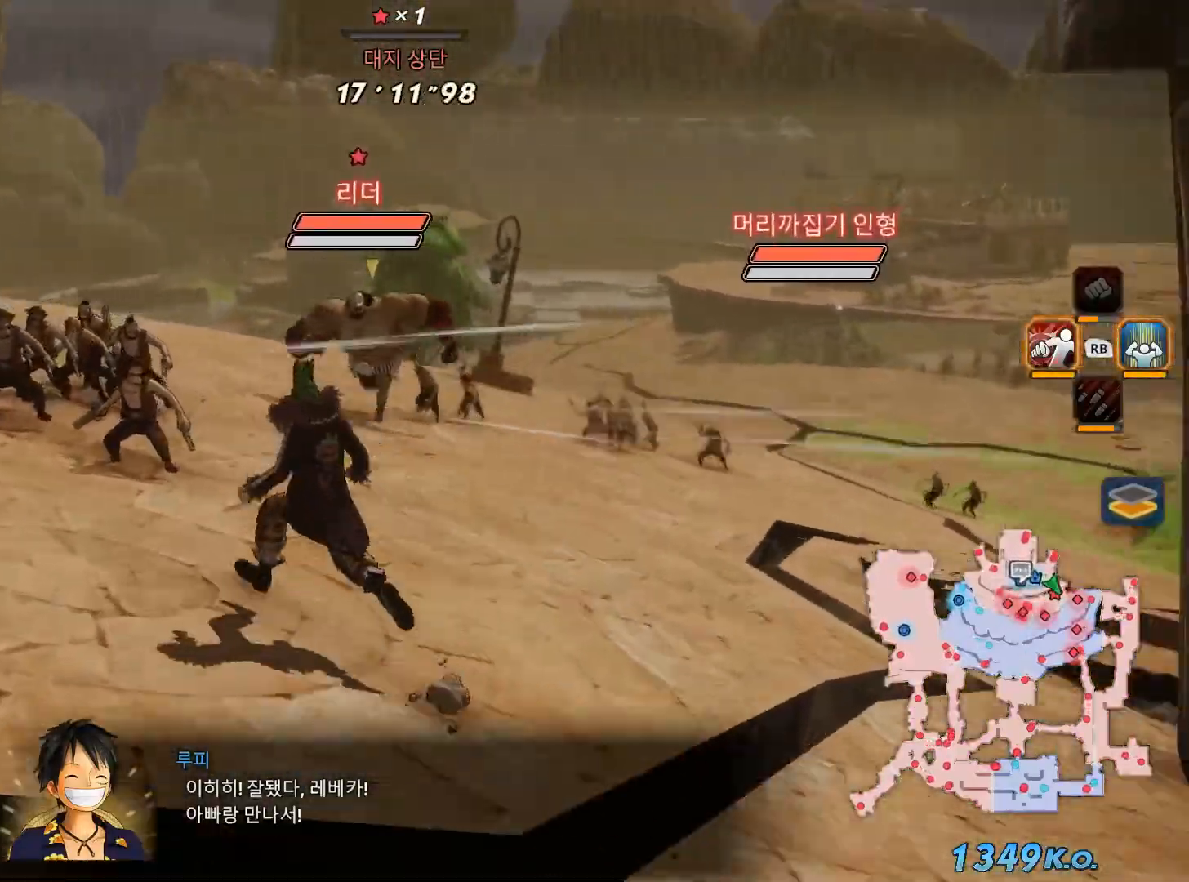
{"dt_ms": 500, "buttons": [], "left_stick": "up", "right_stick": "center", "events": [[50, "left_stick", "up"], [300, "R3", "down"], [450, "R3", "up"]]}
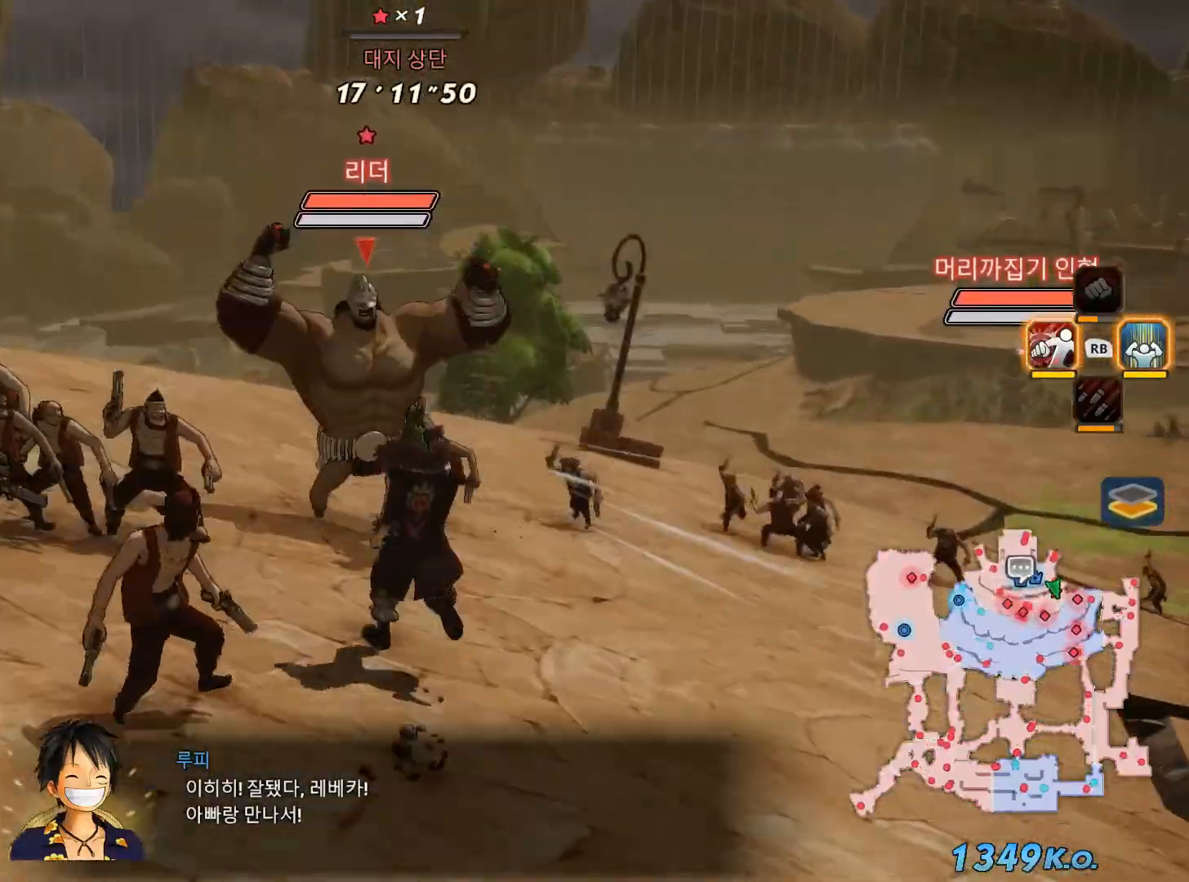
{"dt_ms": 500, "buttons": [], "left_stick": "center", "right_stick": "center", "events": [[133, "X", "down"], [217, "left_stick", "center"], [233, "X", "up"], [300, "L1", "down"], [433, "L1", "up"]]}
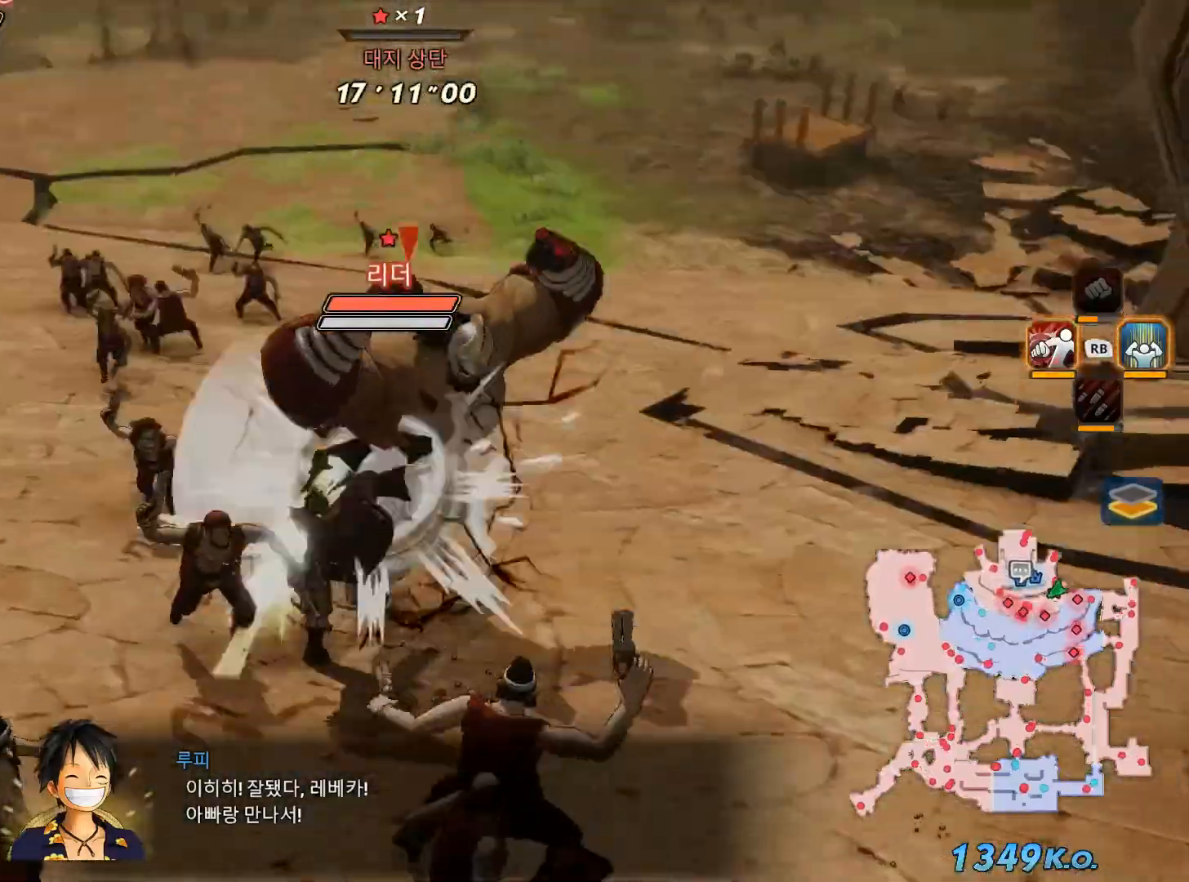
{"dt_ms": 500, "buttons": [], "left_stick": "center", "right_stick": "center", "events": [[67, "X", "down"], [183, "X", "up"]]}
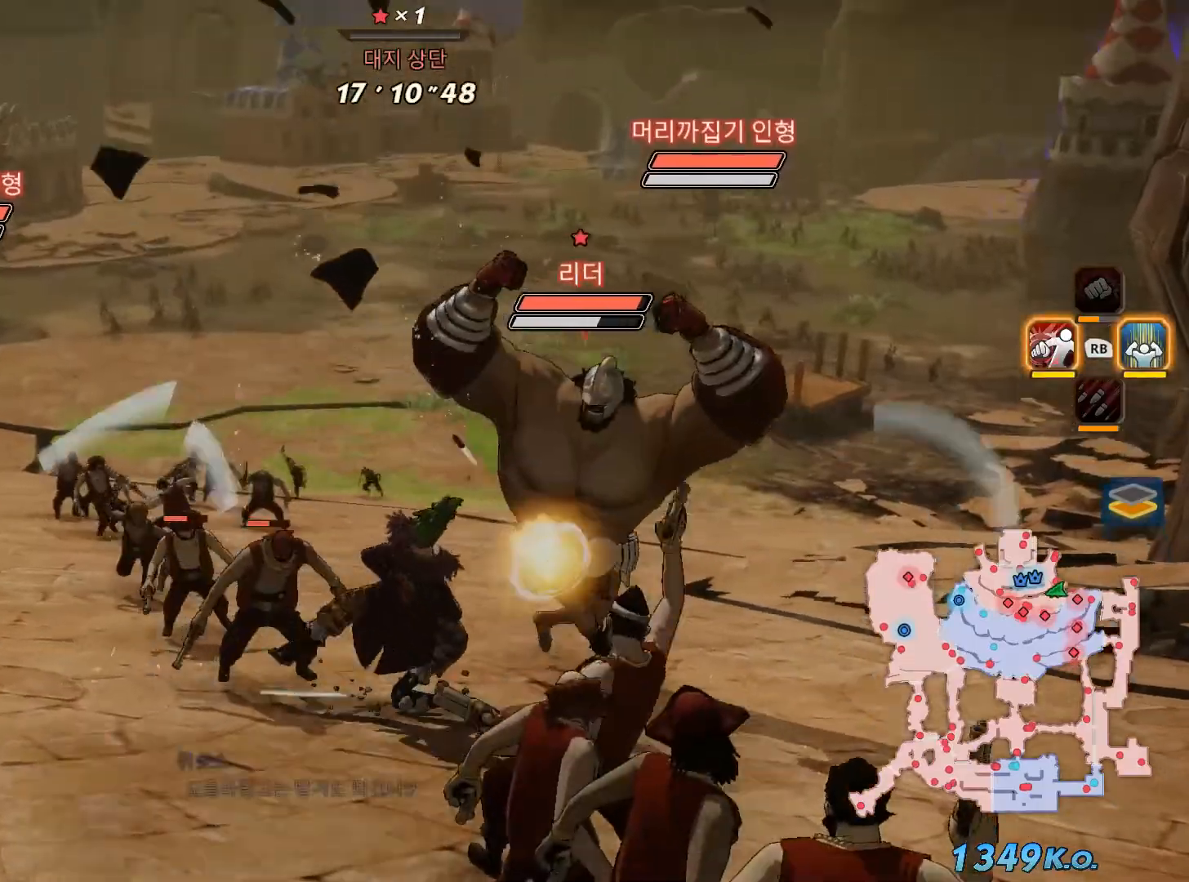
{"dt_ms": 500, "buttons": ["L1"], "left_stick": "center", "right_stick": "center", "events": [[83, "X", "down"], [217, "X", "up"], [467, "L1", "down"]]}
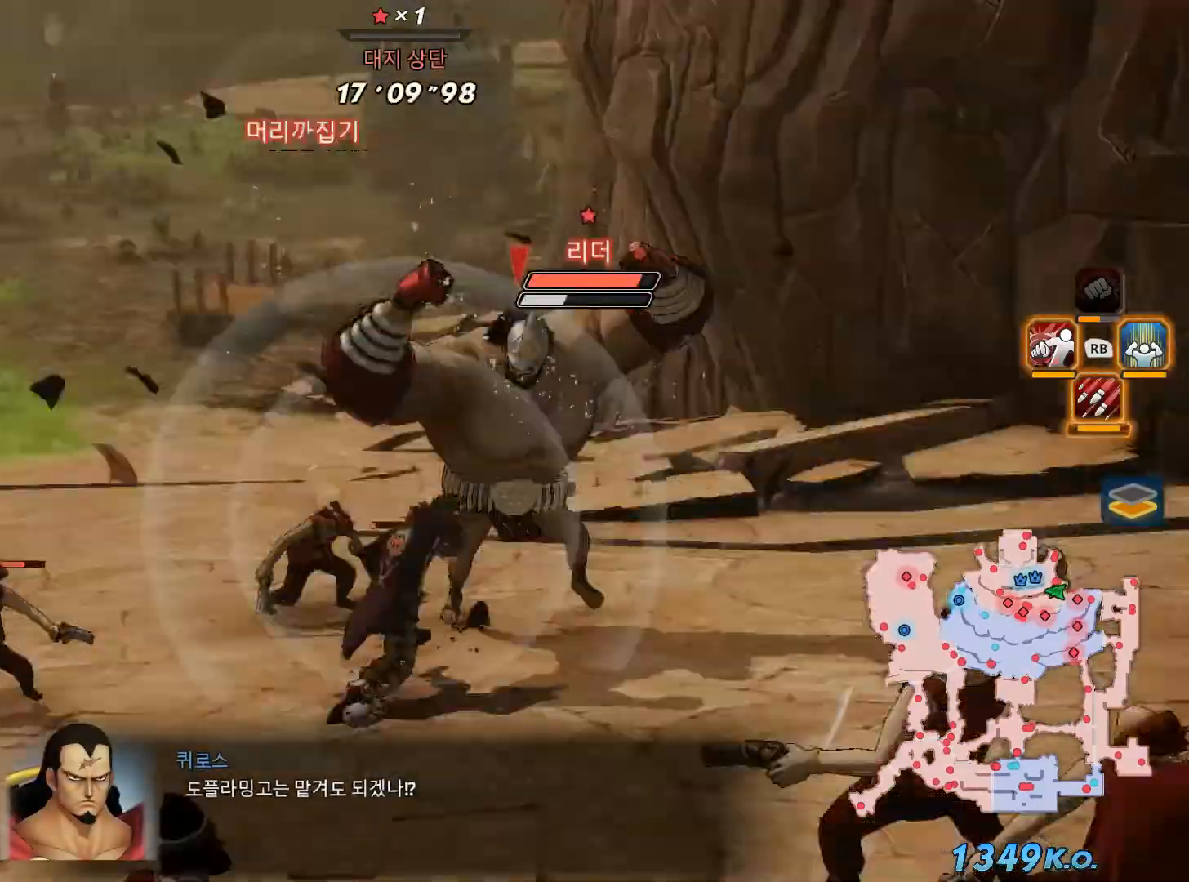
{"dt_ms": 500, "buttons": [], "left_stick": "center", "right_stick": "center", "events": [[100, "L1", "up"], [150, "B", "down"], [150, "X", "down"], [317, "X", "up"], [350, "B", "up"]]}
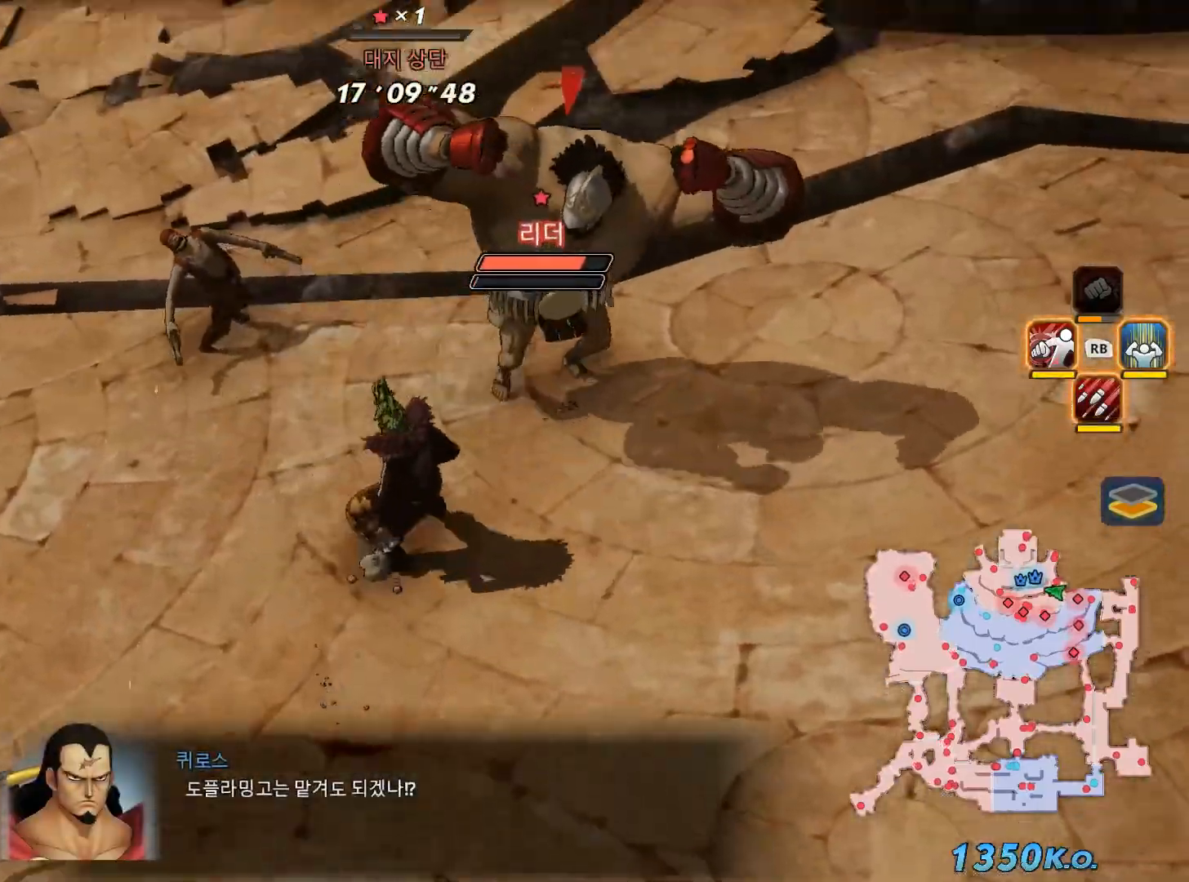
{"dt_ms": 500, "buttons": [], "left_stick": "center", "right_stick": "center"}
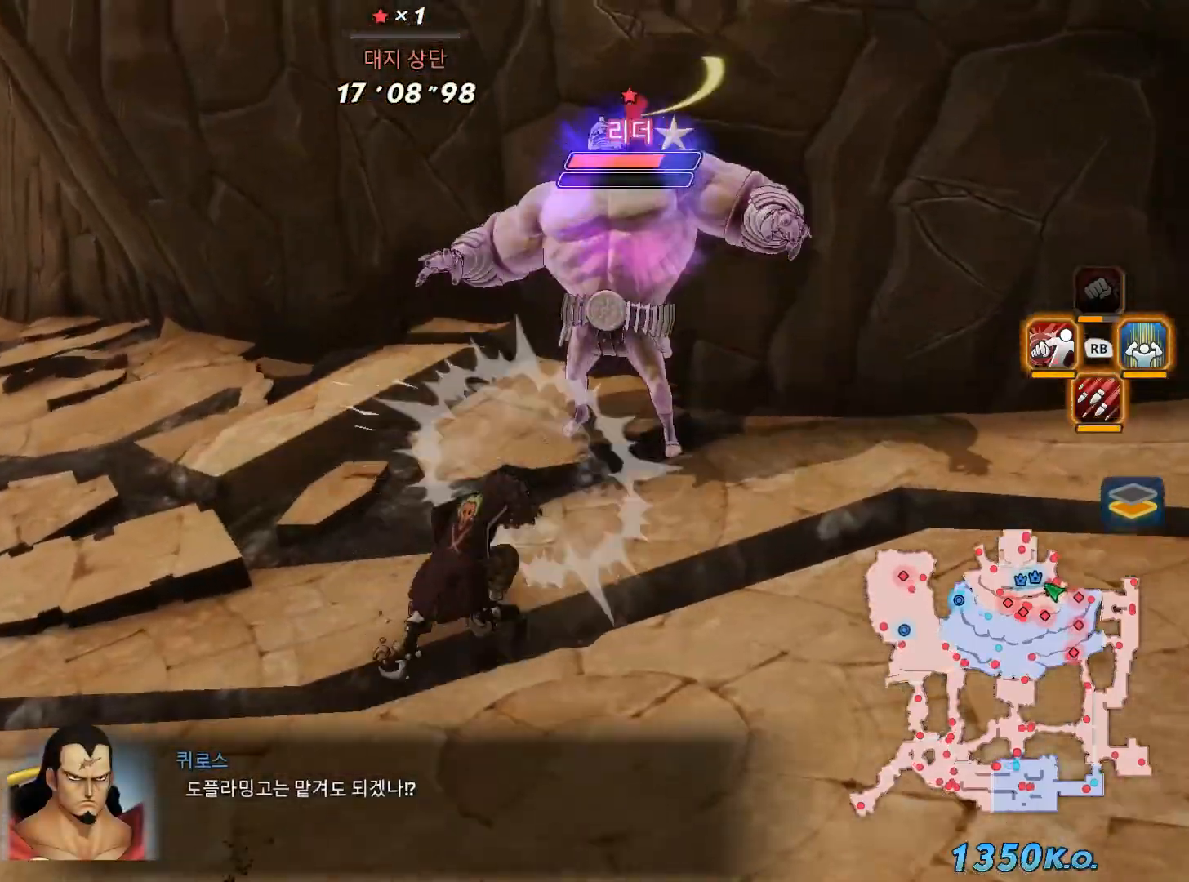
{"dt_ms": 500, "buttons": ["R1"], "left_stick": "center", "right_stick": "center", "events": [[67, "X", "down"], [183, "X", "up"], [433, "R1", "down"]]}
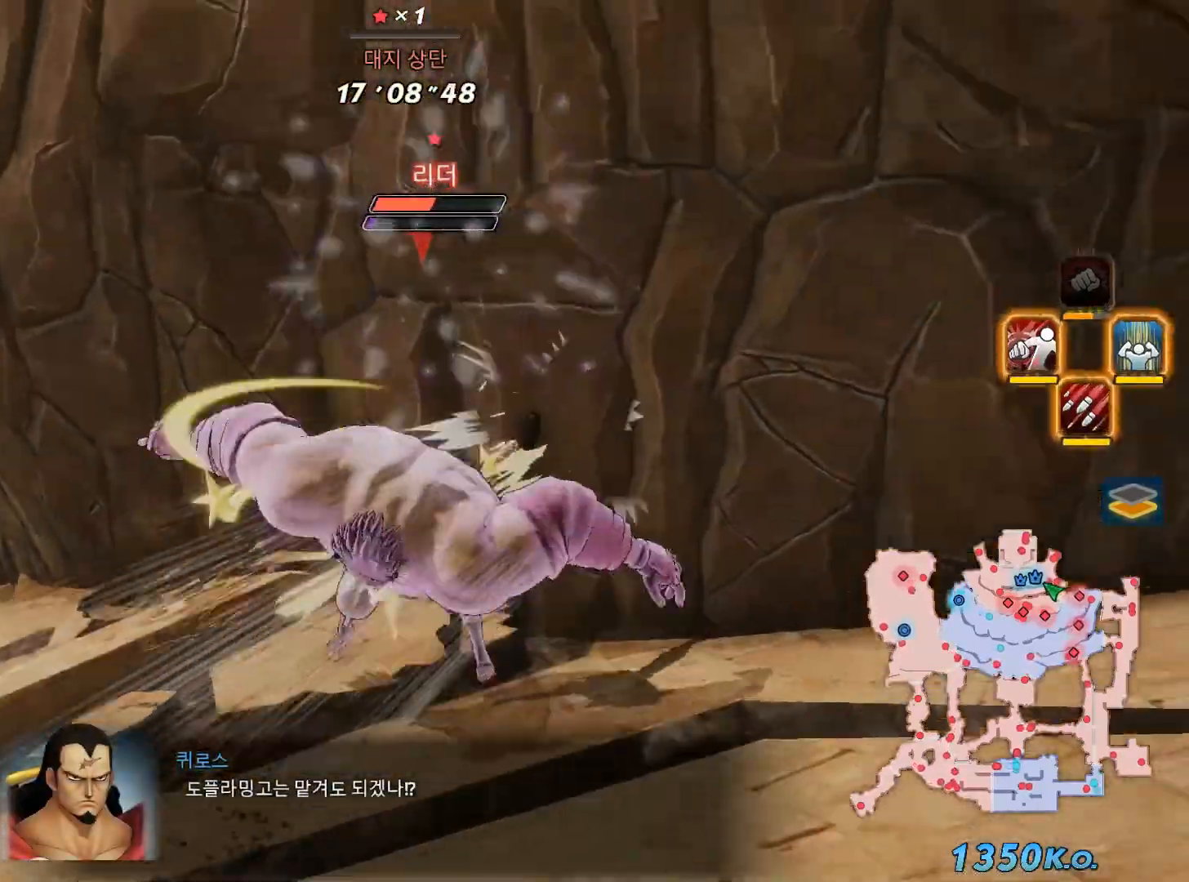
{"dt_ms": 500, "buttons": [], "left_stick": "center", "right_stick": "center", "events": [[33, "A", "down"], [200, "L2", "down"], [283, "L2", "up"], [350, "A", "up"], [433, "R1", "up"]]}
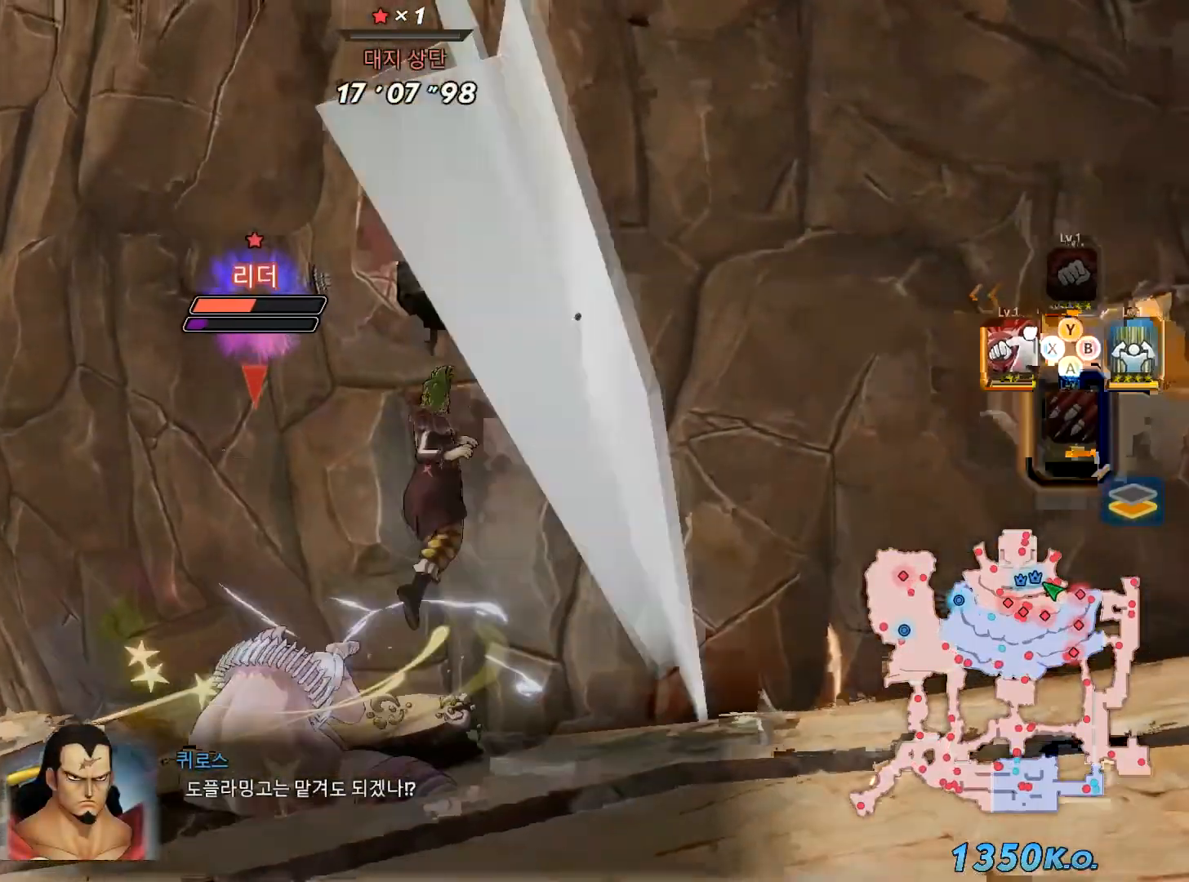
{"dt_ms": 500, "buttons": [], "left_stick": "center", "right_stick": "center", "events": []}
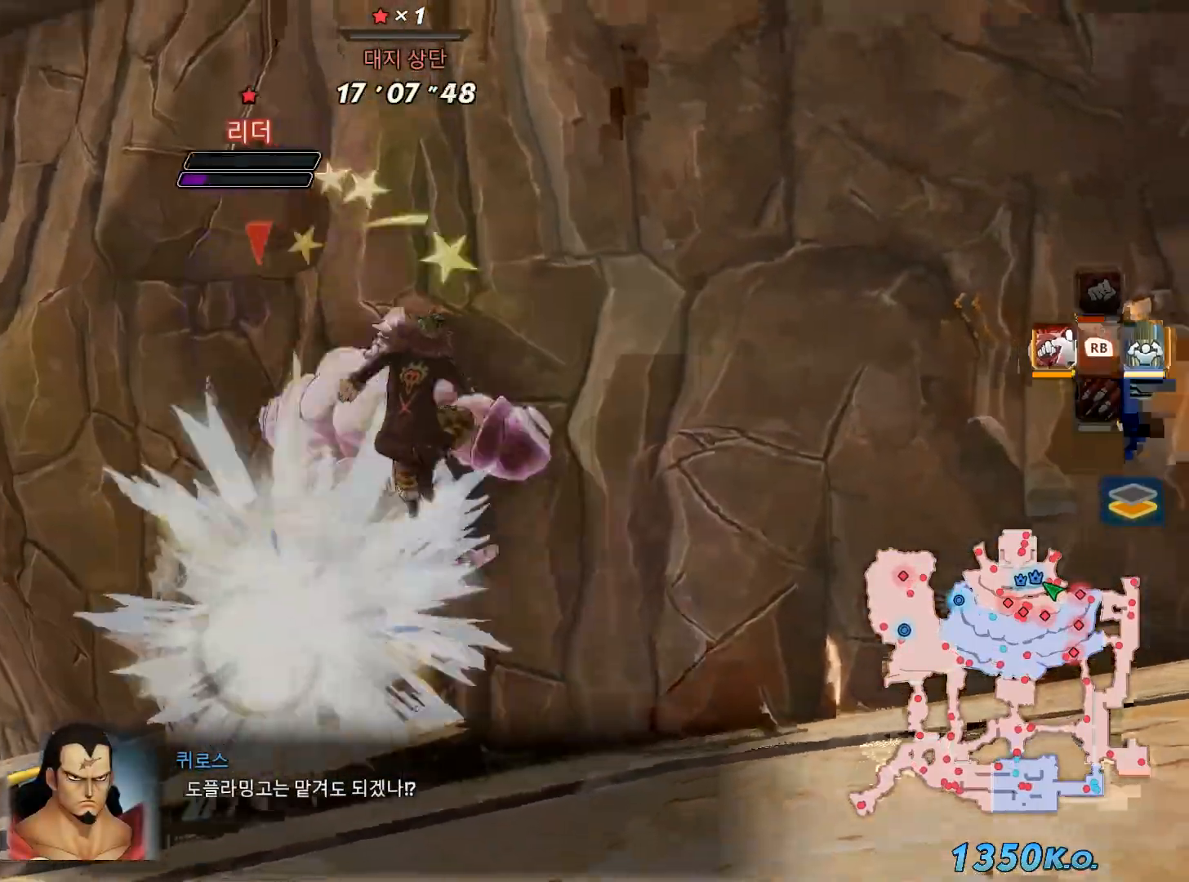
{"dt_ms": 500, "buttons": [], "left_stick": "center", "right_stick": "center", "events": []}
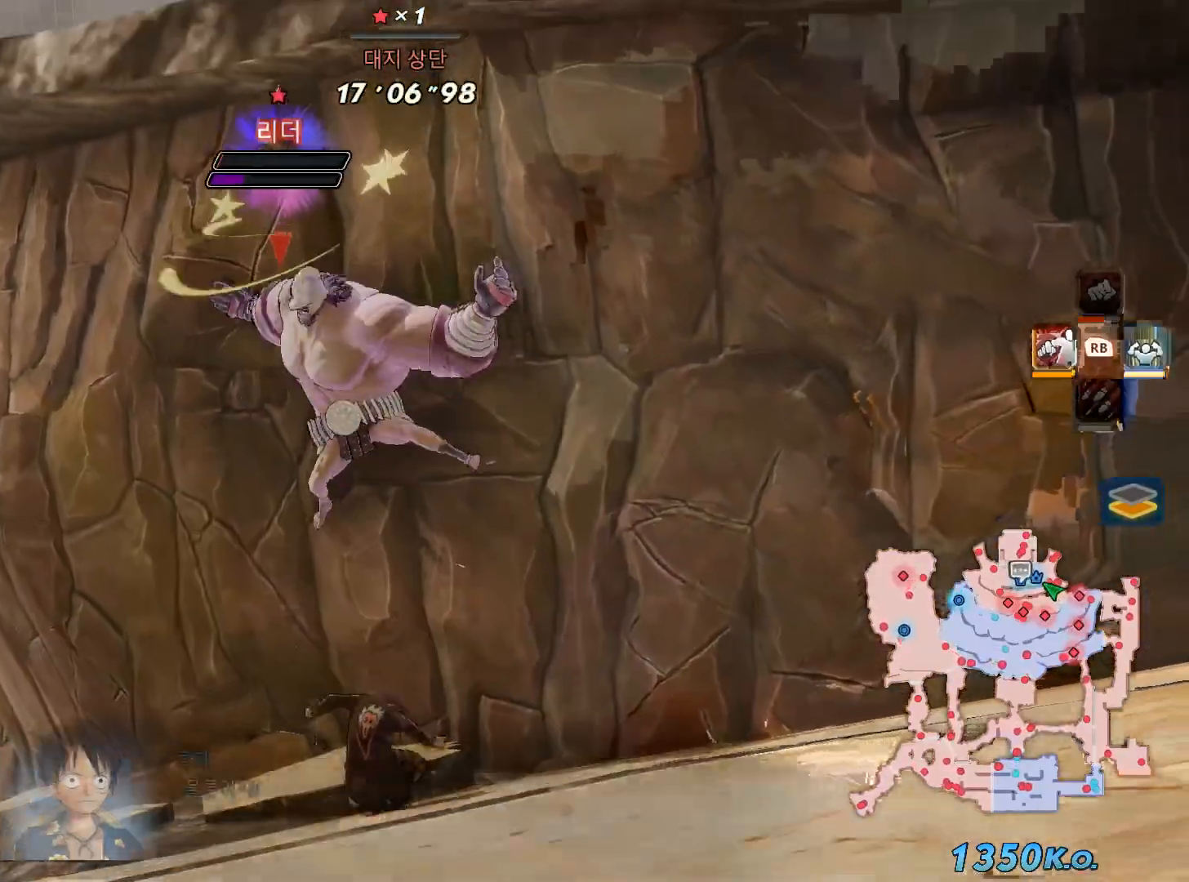
{"dt_ms": 500, "buttons": [], "left_stick": "center", "right_stick": "center", "events": [[100, "X", "down"], [200, "X", "up"], [333, "X", "down"], [433, "X", "up"]]}
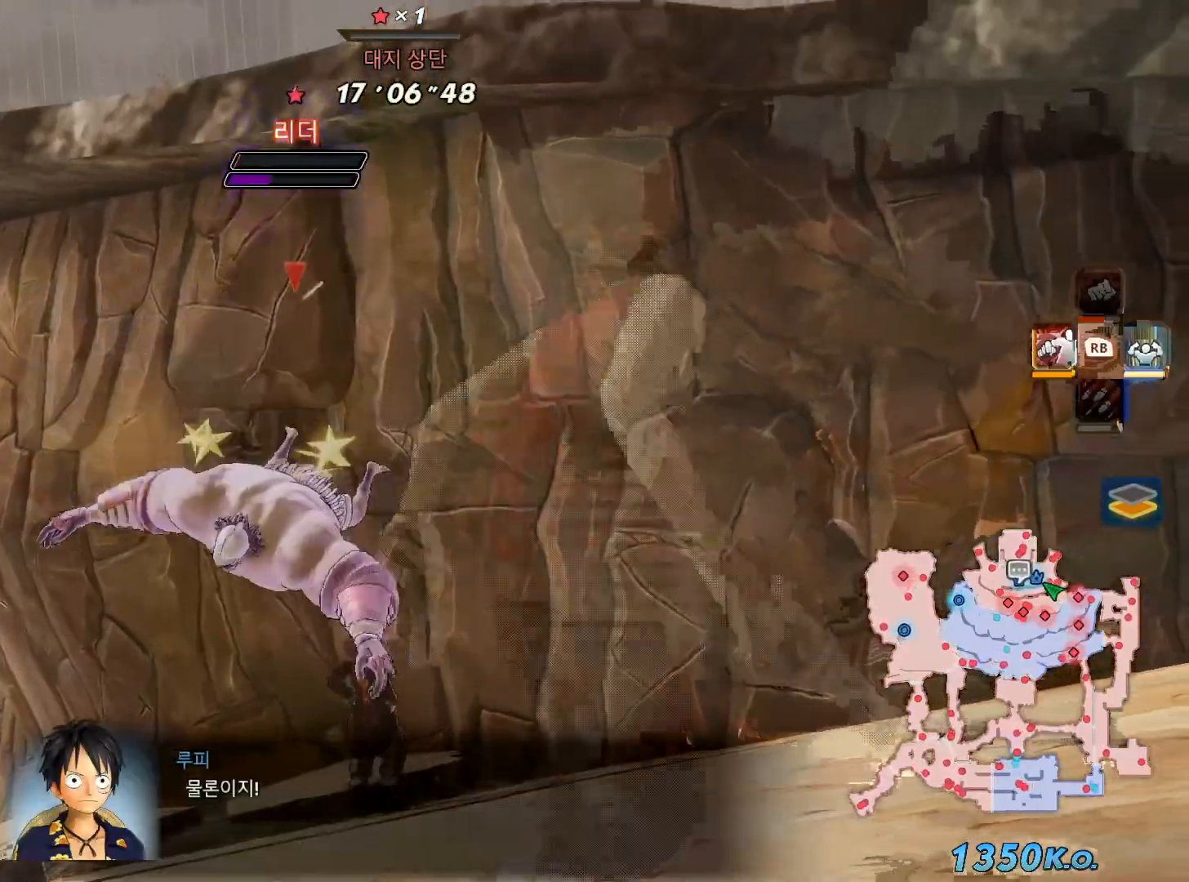
{"dt_ms": 500, "buttons": ["X"], "left_stick": "center", "right_stick": "center", "events": [[50, "X", "down"], [150, "X", "up"], [267, "X", "down"], [383, "X", "up"], [467, "X", "down"]]}
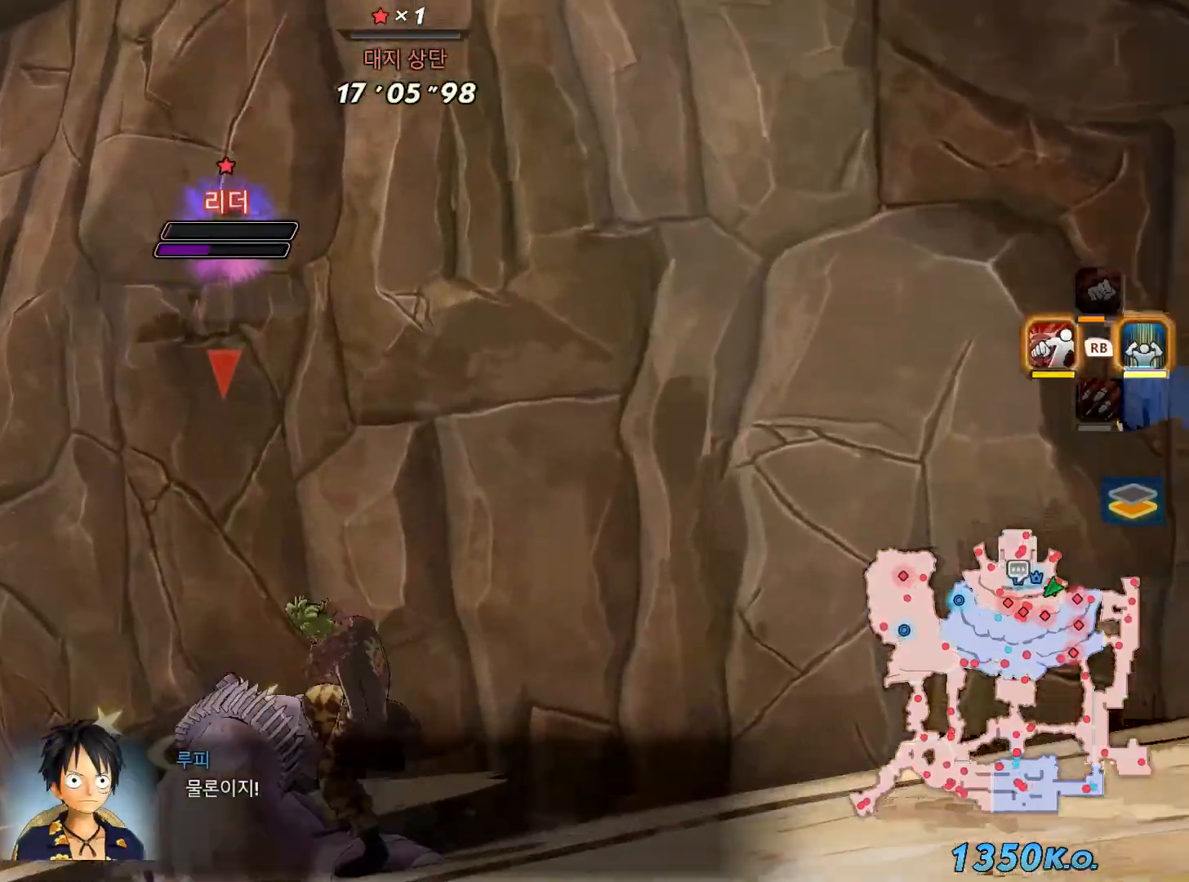
{"dt_ms": 500, "buttons": [], "left_stick": "center", "right_stick": "center", "events": [[83, "X", "up"]]}
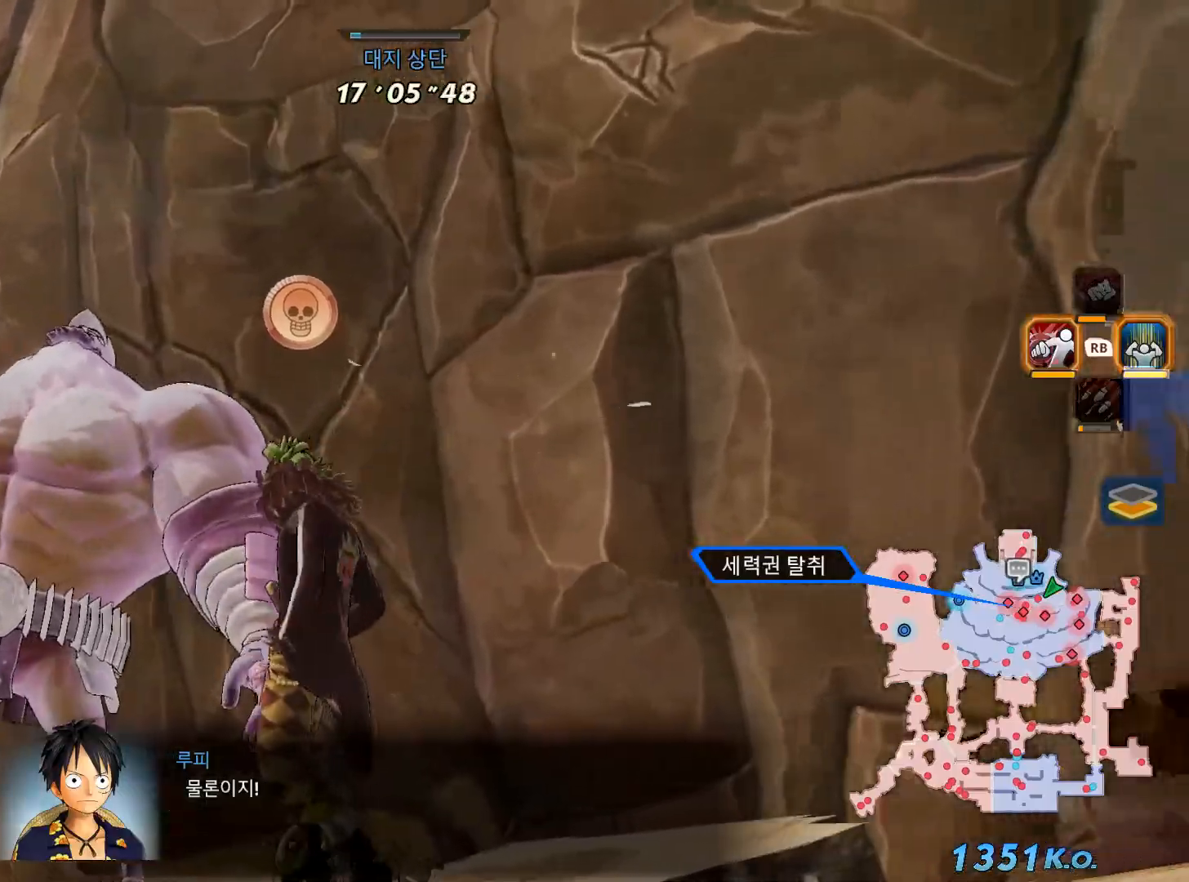
{"dt_ms": 500, "buttons": [], "left_stick": "right", "right_stick": "right"}
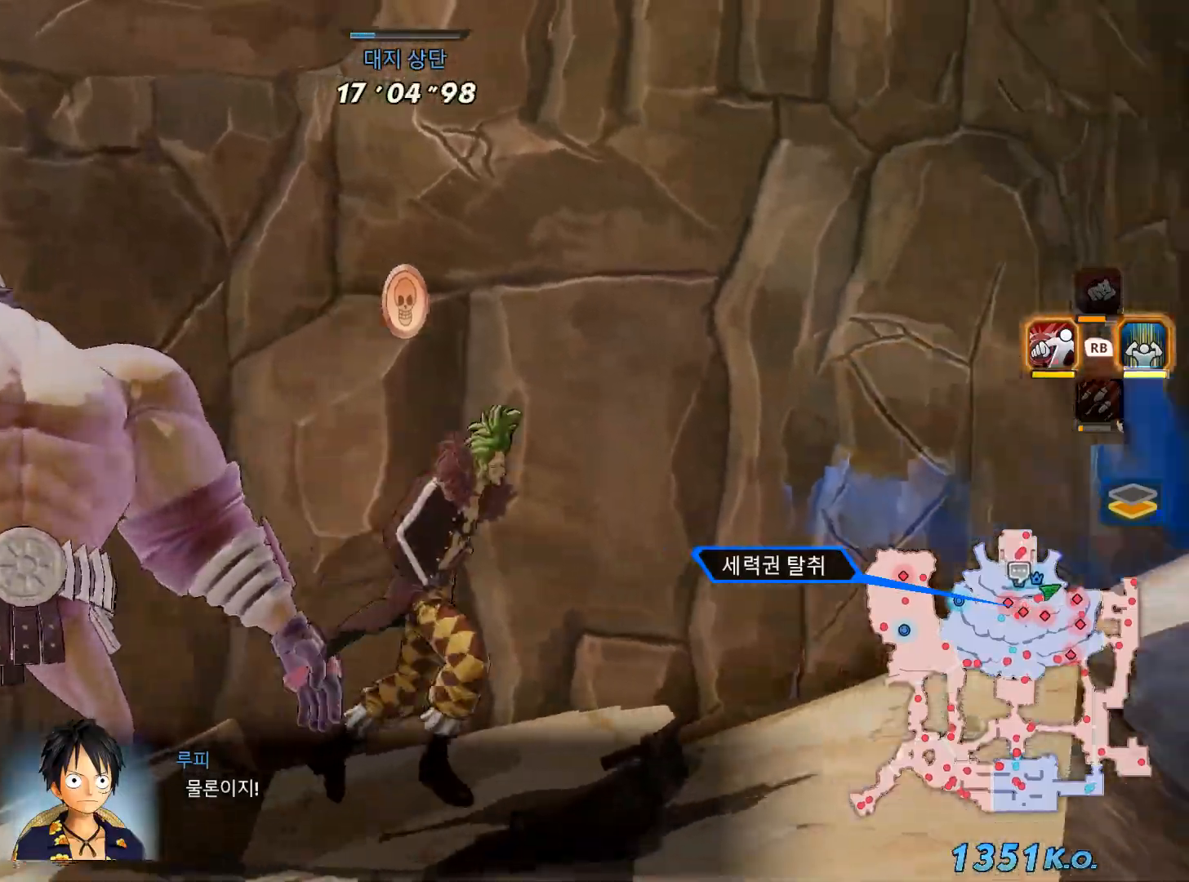
{"dt_ms": 1000, "buttons": [], "left_stick": "up", "right_stick": "center"}
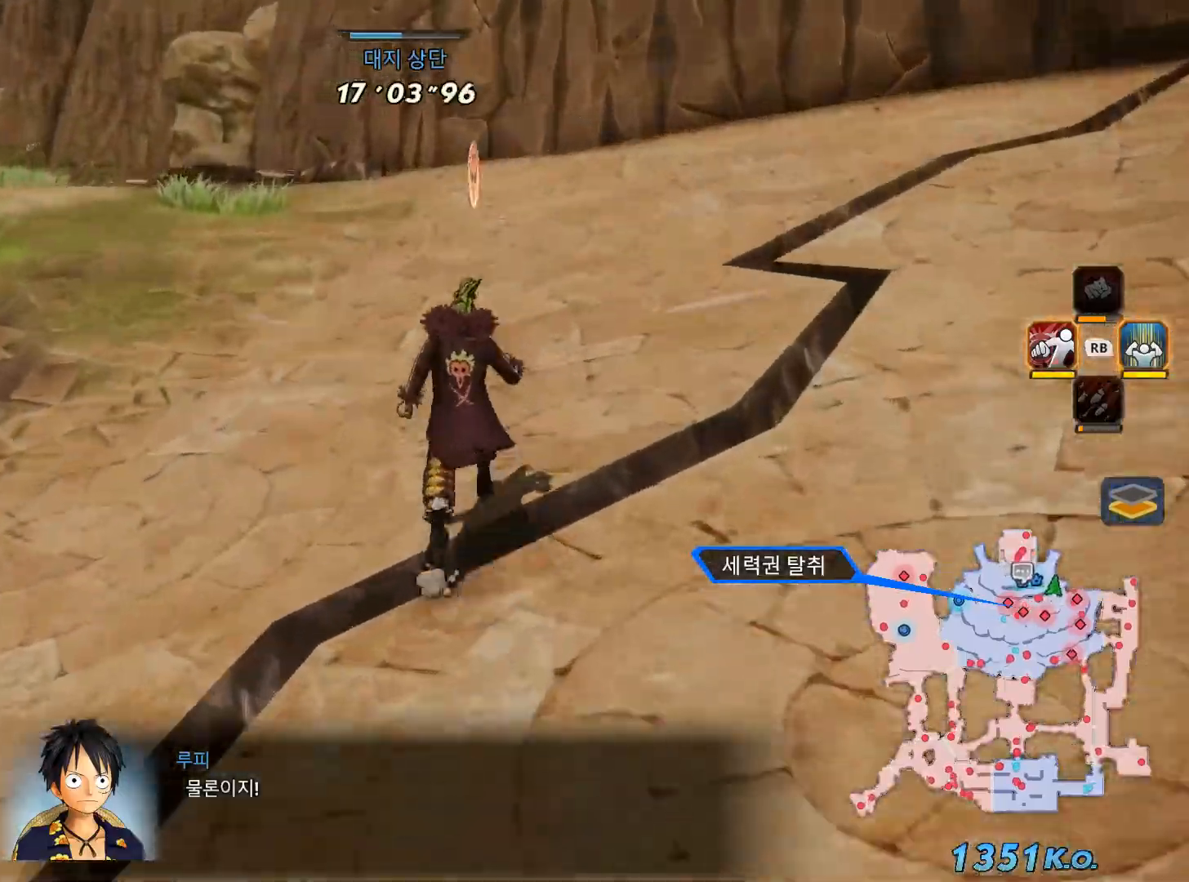
{"dt_ms": 1000, "buttons": [], "left_stick": "up", "right_stick": "center"}